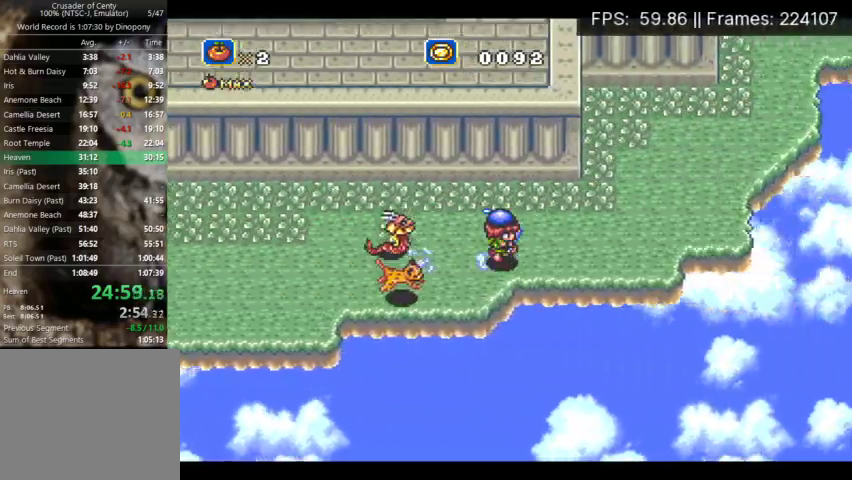
Gameplay with a controller (Xbox layout); each line is a JSON object with the inputs held at the frame after it. "events" lists button and stick changes between this image and that frame as [ms after this image, input, new state], when the widget could be followed in between. Not read: L3 R3 left_stick right_stick.
{"buttons": ["A", "DPAD_UP", "DPAD_RIGHT"], "events": []}
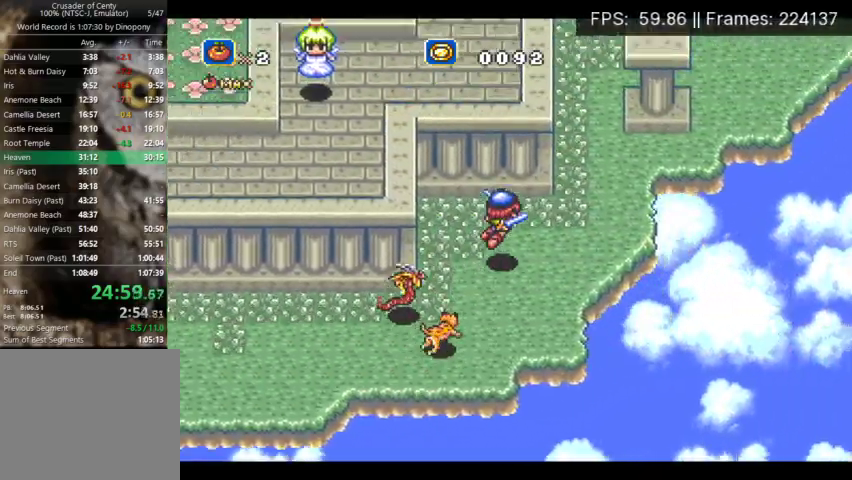
{"buttons": ["A", "DPAD_UP"], "events": [[33, "A", "up"], [67, "DPAD_UP", "up"], [200, "DPAD_UP", "down"], [233, "DPAD_RIGHT", "up"], [367, "A", "down"]]}
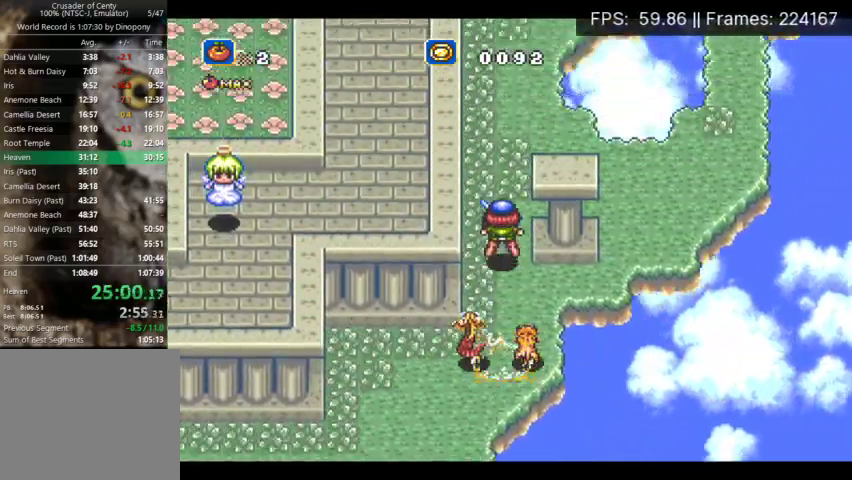
{"buttons": ["DPAD_UP", "DPAD_RIGHT"], "events": [[367, "DPAD_RIGHT", "down"], [467, "A", "up"]]}
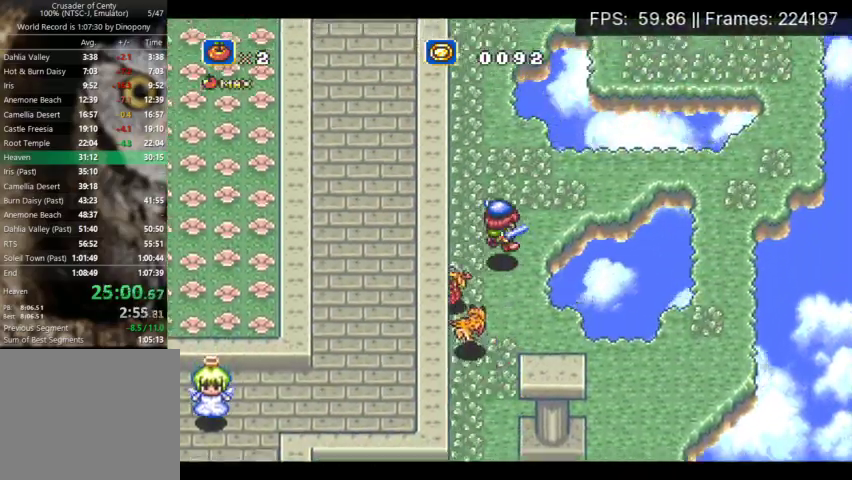
{"buttons": ["DPAD_RIGHT"], "events": [[333, "DPAD_UP", "up"]]}
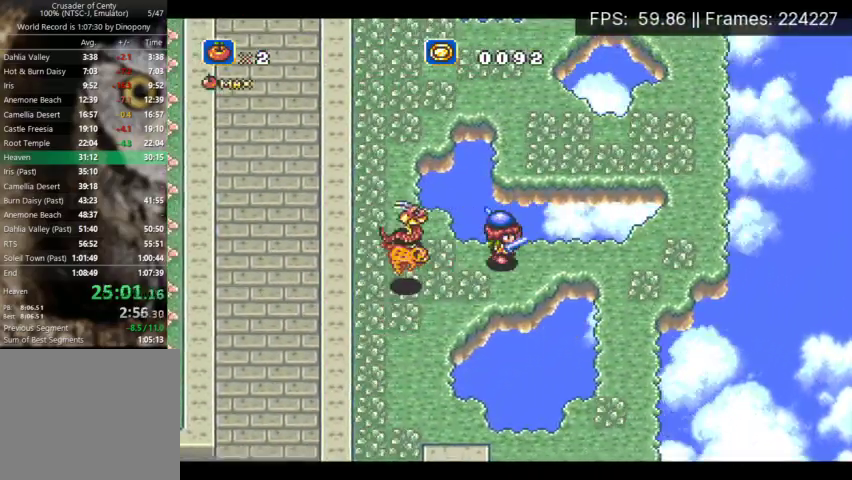
{"buttons": ["DPAD_UP", "DPAD_RIGHT"], "events": [[500, "DPAD_UP", "down"]]}
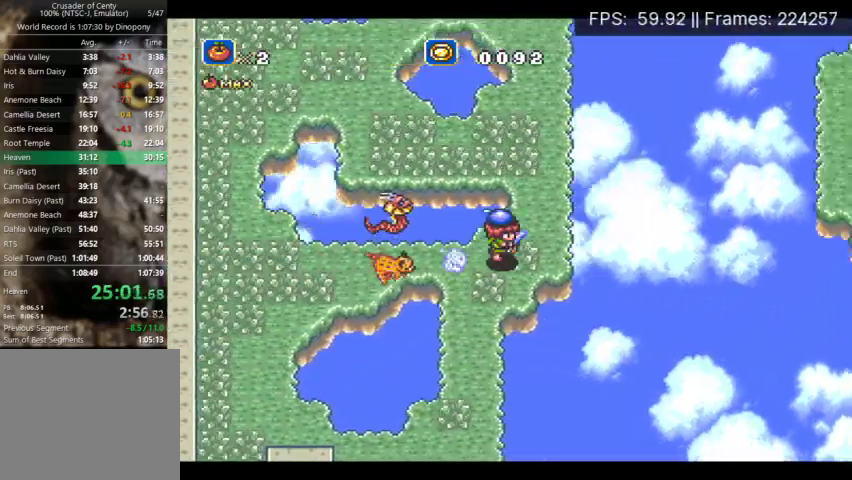
{"buttons": ["A", "DPAD_RIGHT"], "events": [[33, "DPAD_RIGHT", "up"], [333, "DPAD_RIGHT", "down"], [367, "DPAD_UP", "up"], [433, "A", "down"]]}
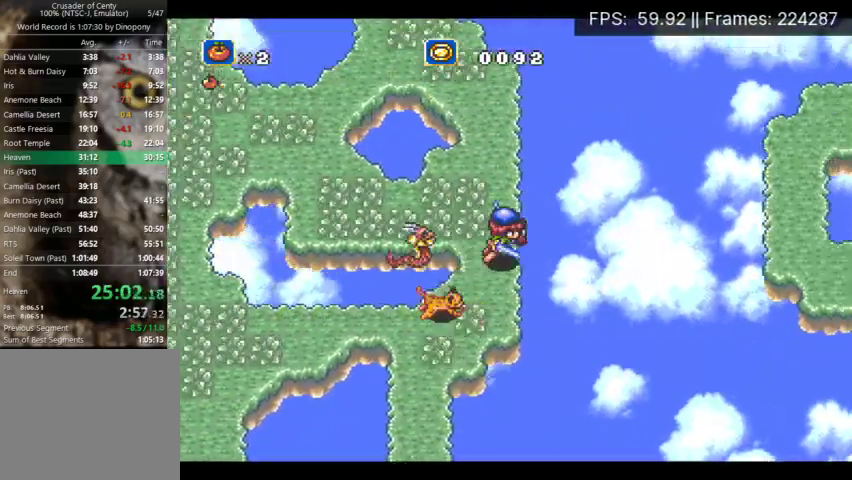
{"buttons": ["A", "DPAD_RIGHT"], "events": []}
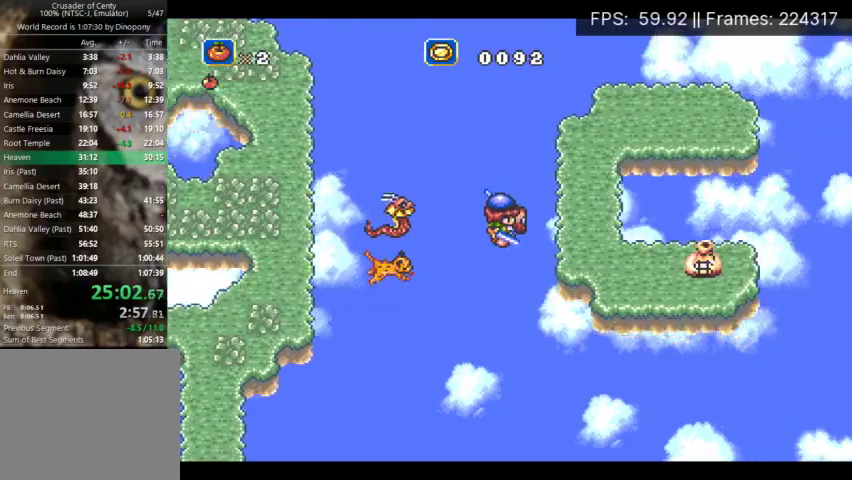
{"buttons": ["DPAD_LEFT"], "events": [[267, "A", "up"], [400, "DPAD_RIGHT", "up"], [467, "DPAD_LEFT", "down"]]}
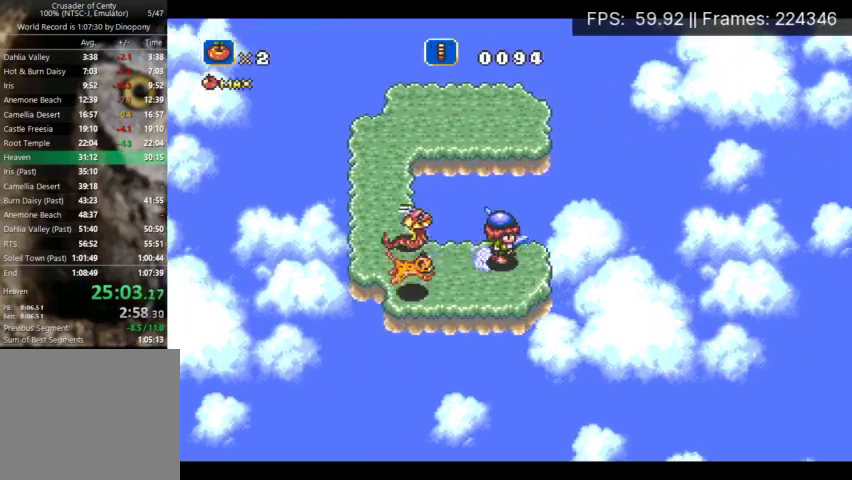
{"buttons": ["A", "DPAD_LEFT"], "events": [[433, "A", "down"]]}
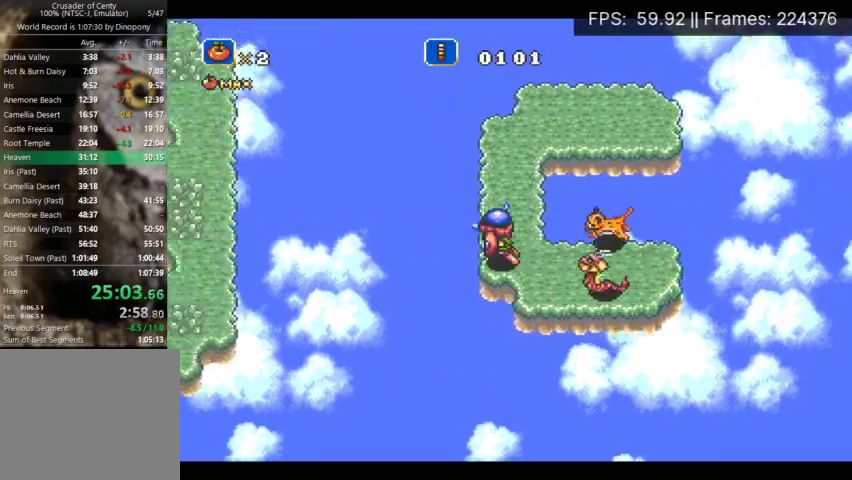
{"buttons": ["A", "DPAD_LEFT"], "events": []}
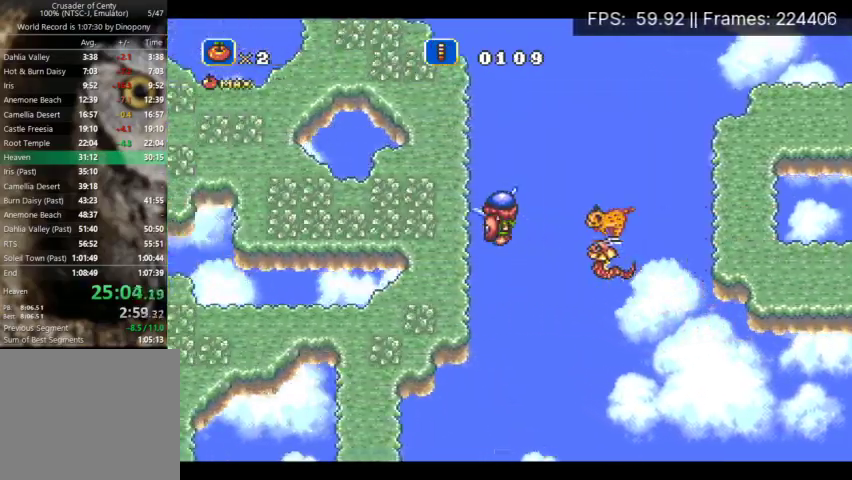
{"buttons": ["A", "DPAD_DOWN"], "events": [[33, "A", "up"], [67, "DPAD_DOWN", "down"], [300, "A", "down"], [433, "DPAD_LEFT", "up"]]}
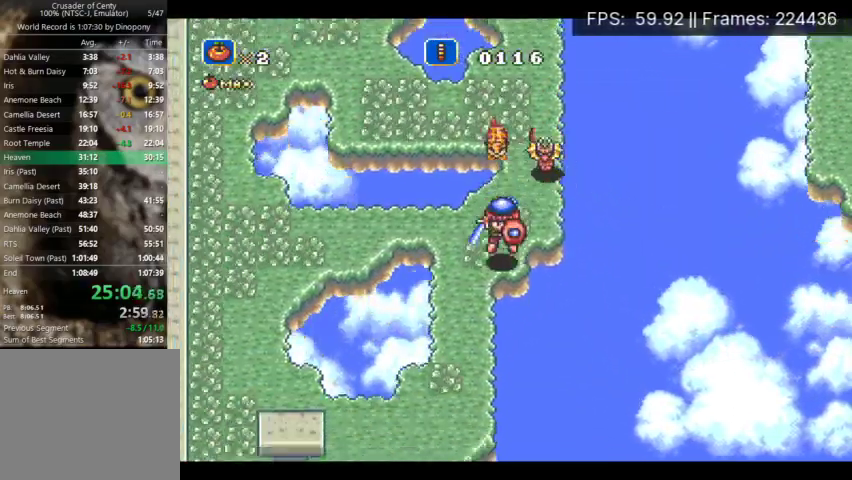
{"buttons": ["DPAD_DOWN", "DPAD_LEFT"], "events": [[300, "A", "up"], [367, "DPAD_LEFT", "down"]]}
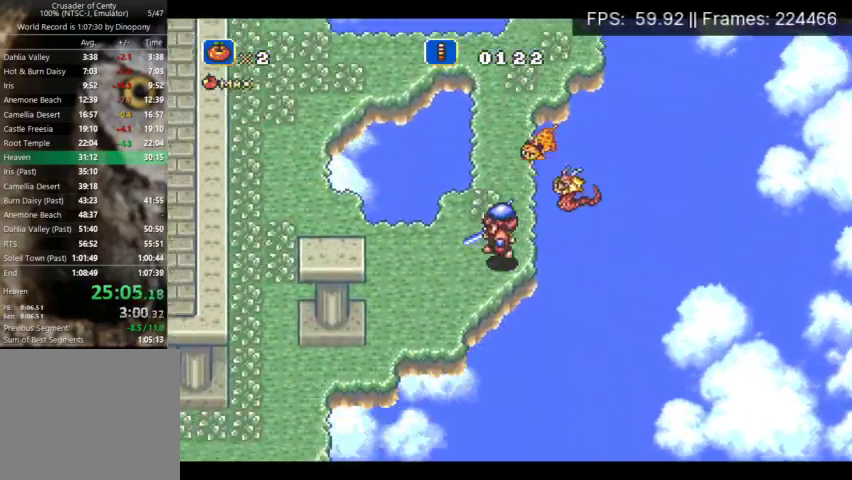
{"buttons": ["DPAD_LEFT"], "events": [[167, "A", "down"], [500, "A", "up"], [500, "DPAD_DOWN", "up"]]}
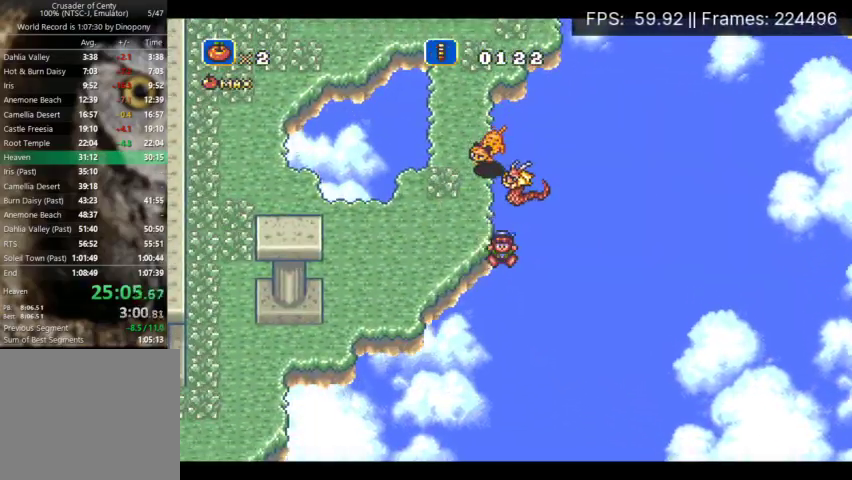
{"buttons": ["A", "DPAD_DOWN", "DPAD_LEFT"], "events": [[33, "DPAD_LEFT", "up"], [333, "DPAD_DOWN", "down"], [333, "DPAD_LEFT", "down"], [467, "A", "down"]]}
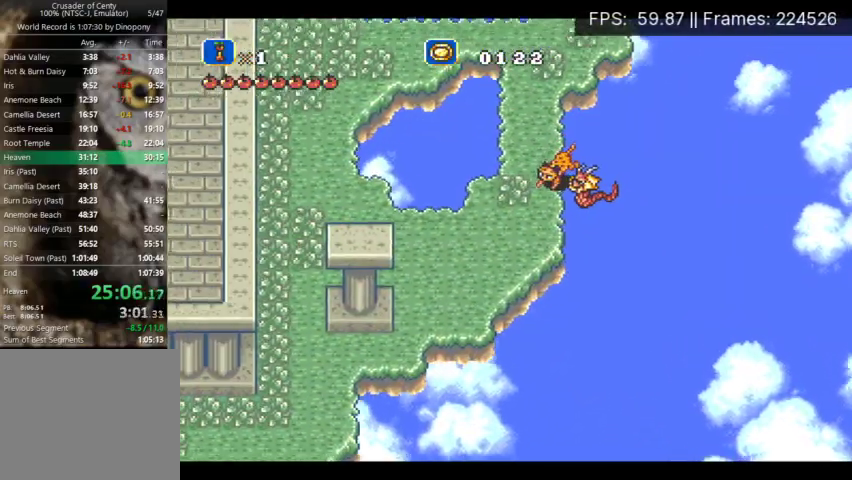
{"buttons": ["A", "DPAD_DOWN", "DPAD_LEFT"], "events": []}
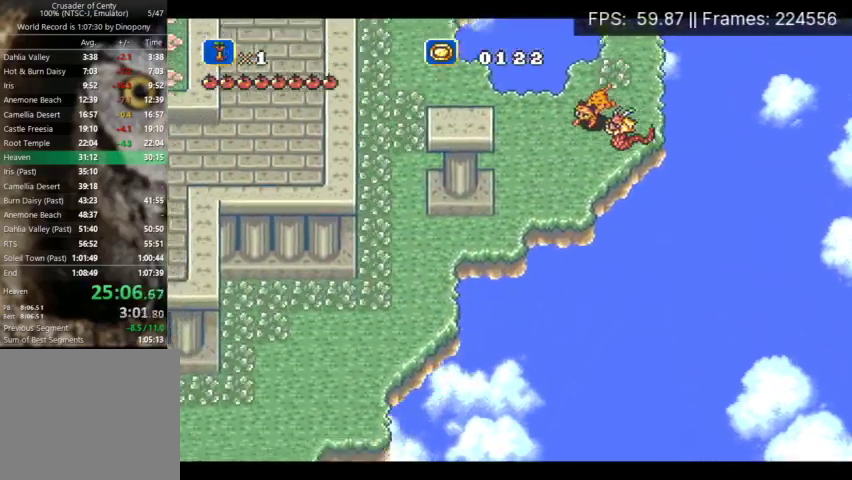
{"buttons": ["DPAD_DOWN"], "events": [[133, "DPAD_DOWN", "up"], [267, "A", "up"], [433, "DPAD_DOWN", "down"], [500, "DPAD_LEFT", "up"]]}
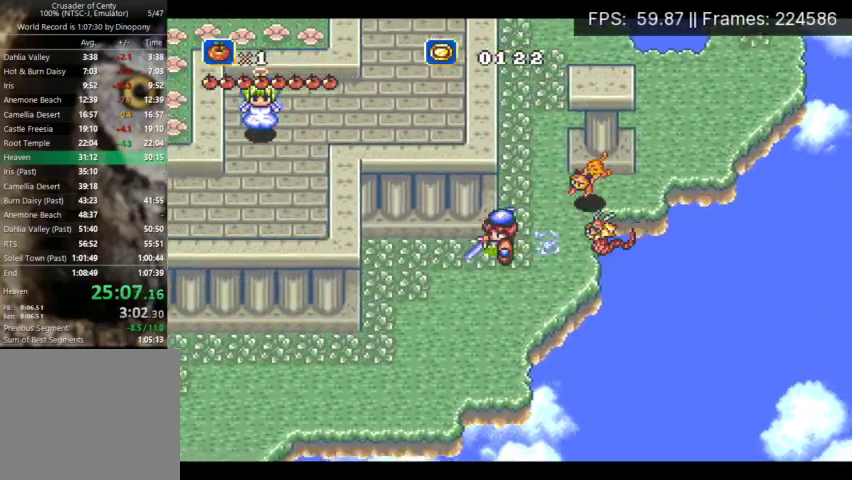
{"buttons": ["A", "DPAD_LEFT"], "events": [[67, "DPAD_LEFT", "down"], [233, "A", "down"], [500, "DPAD_DOWN", "up"]]}
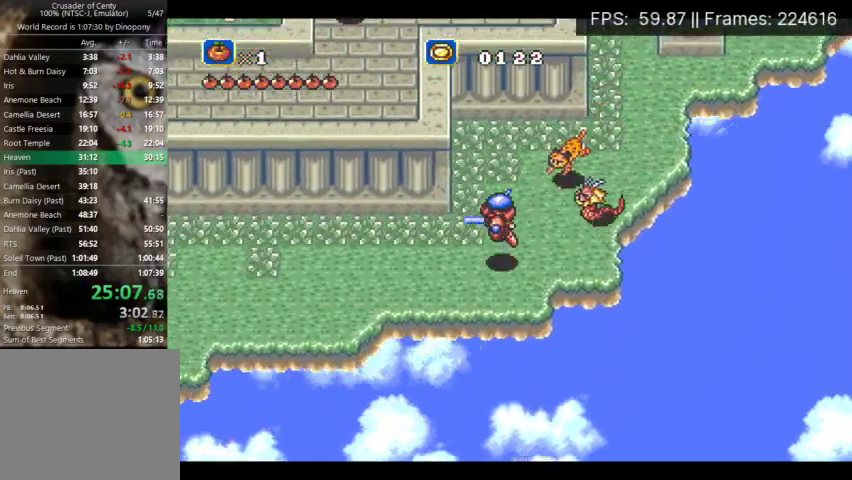
{"buttons": ["DPAD_DOWN", "DPAD_LEFT"], "events": [[267, "A", "up"], [400, "DPAD_DOWN", "down"]]}
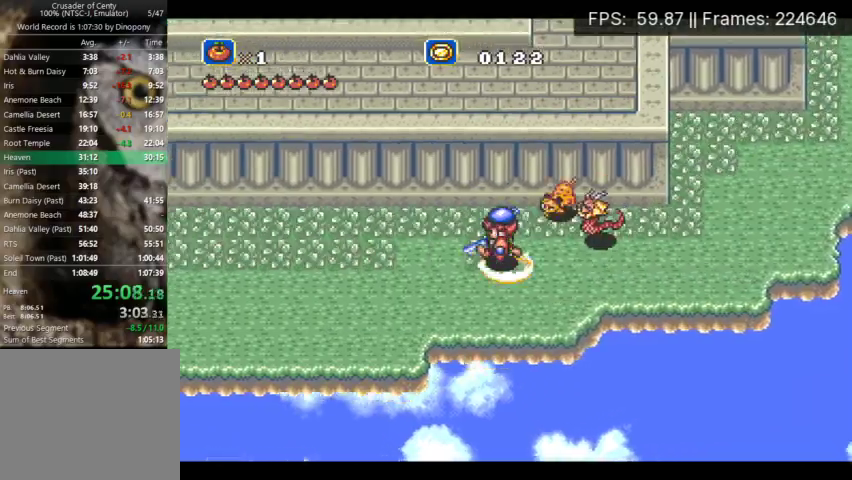
{"buttons": ["DPAD_LEFT"], "events": [[67, "A", "down"], [200, "DPAD_DOWN", "up"], [433, "A", "up"]]}
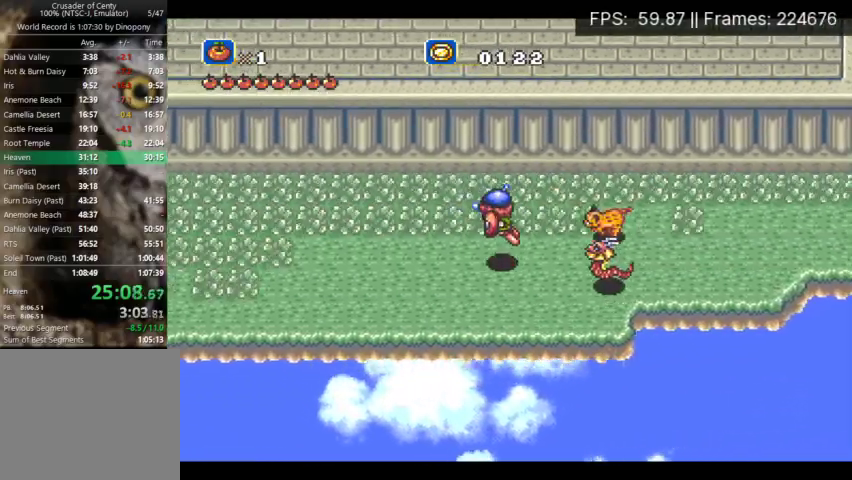
{"buttons": ["A", "DPAD_LEFT"], "events": [[400, "A", "down"]]}
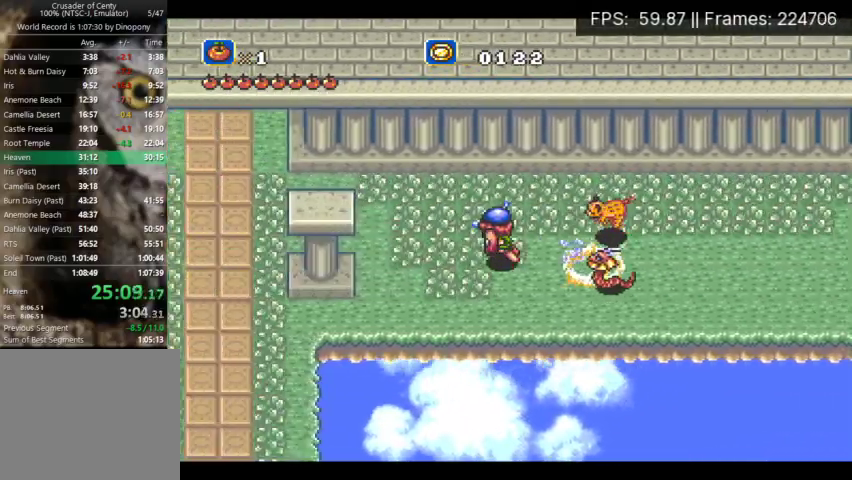
{"buttons": ["A", "DPAD_LEFT"], "events": [[67, "DPAD_UP", "down"], [400, "DPAD_UP", "up"]]}
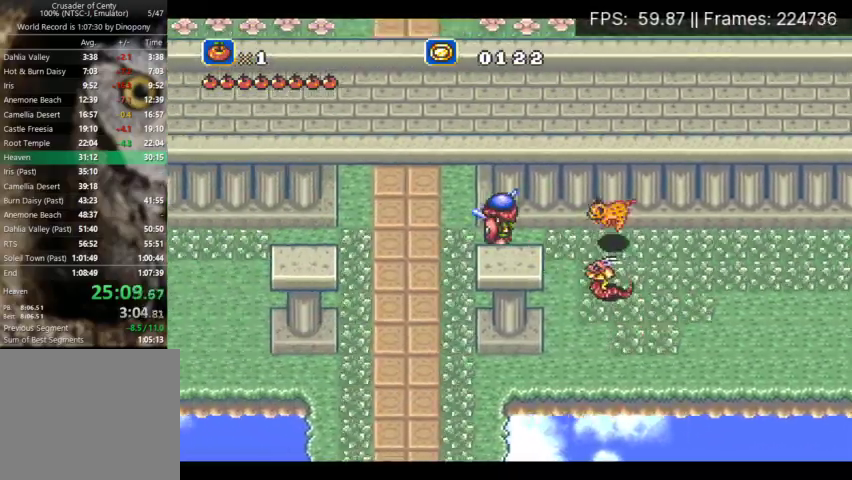
{"buttons": ["DPAD_UP"], "events": [[100, "A", "up"], [167, "DPAD_UP", "down"], [300, "DPAD_LEFT", "up"]]}
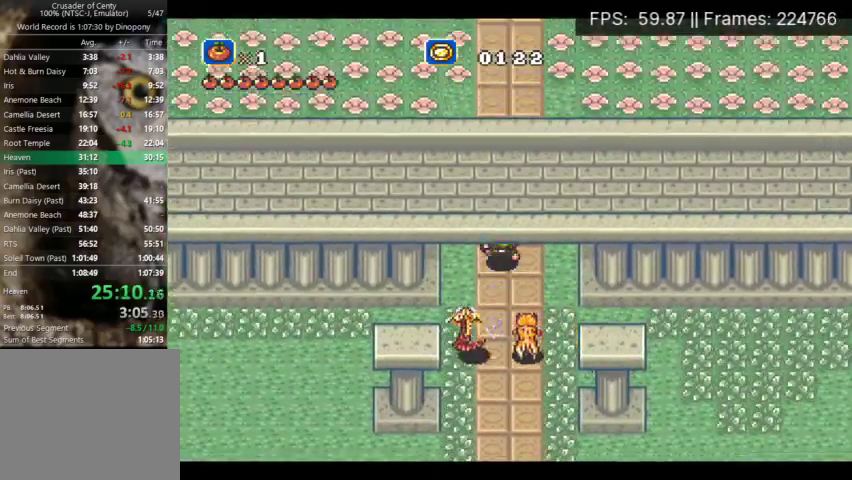
{"buttons": ["B", "DPAD_LEFT"], "events": [[267, "B", "down"], [367, "DPAD_LEFT", "down"], [433, "DPAD_UP", "up"]]}
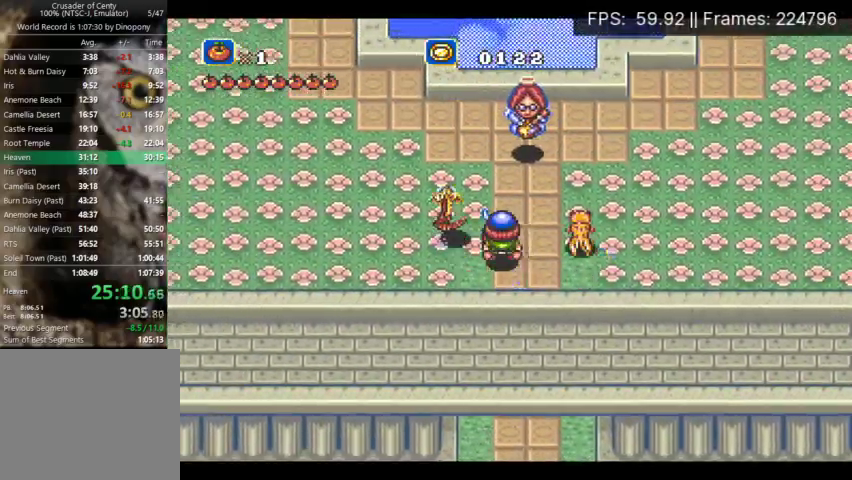
{"buttons": ["B", "DPAD_LEFT"], "events": [[200, "DPAD_DOWN", "down"], [367, "DPAD_DOWN", "up"]]}
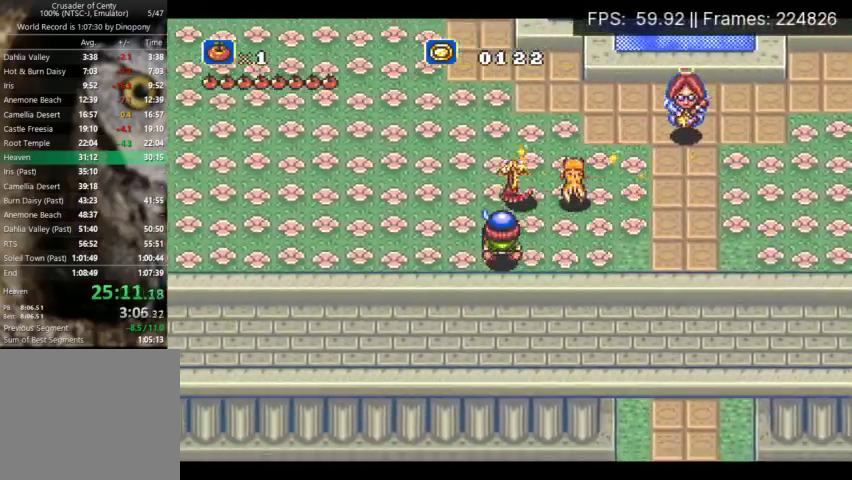
{"buttons": ["B", "DPAD_LEFT"], "events": []}
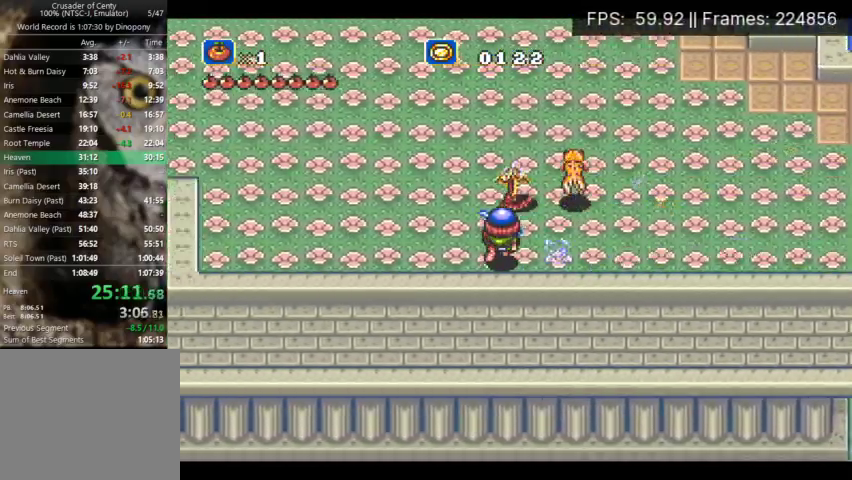
{"buttons": ["B", "DPAD_LEFT"], "events": []}
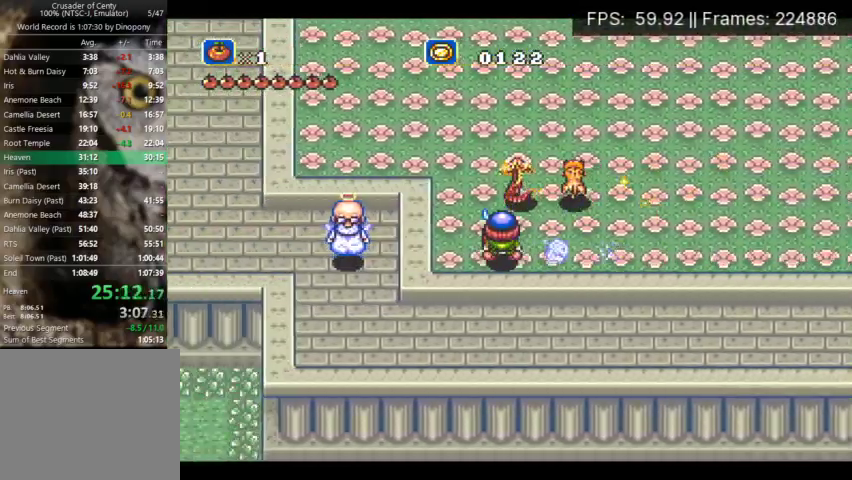
{"buttons": ["B", "DPAD_RIGHT"], "events": [[100, "DPAD_UP", "down"], [233, "DPAD_LEFT", "up"], [267, "DPAD_RIGHT", "down"], [300, "DPAD_UP", "up"]]}
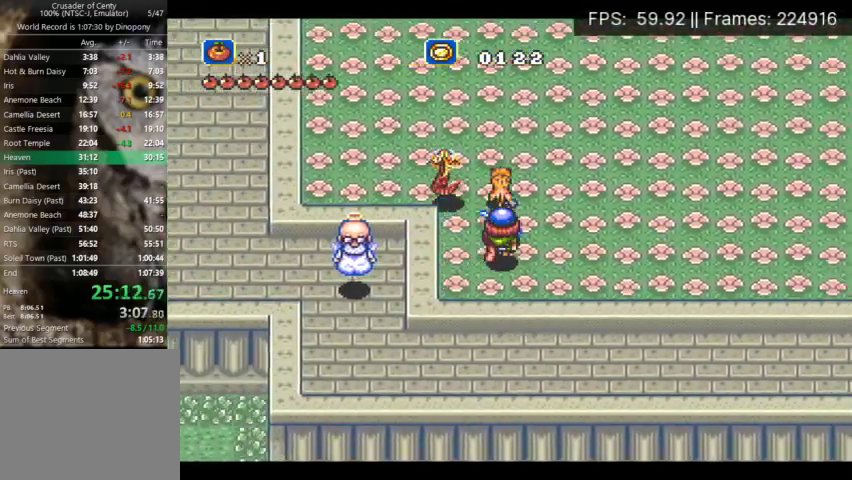
{"buttons": ["B", "DPAD_RIGHT"], "events": []}
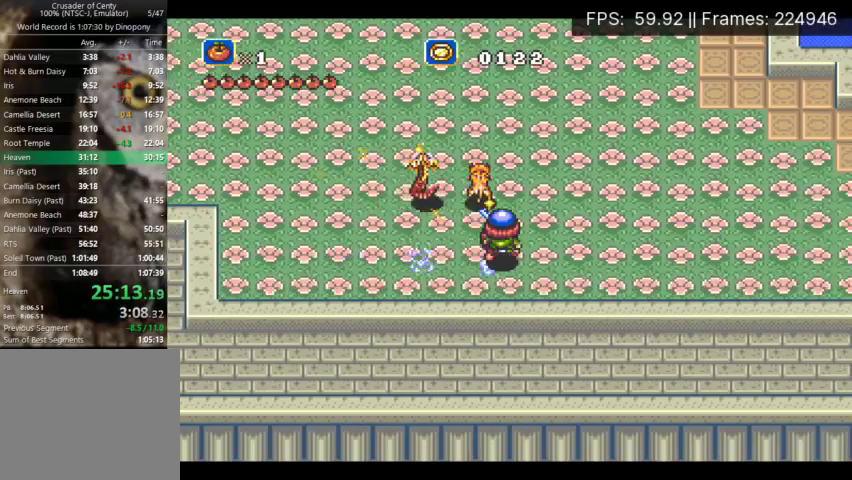
{"buttons": ["B", "DPAD_RIGHT"], "events": []}
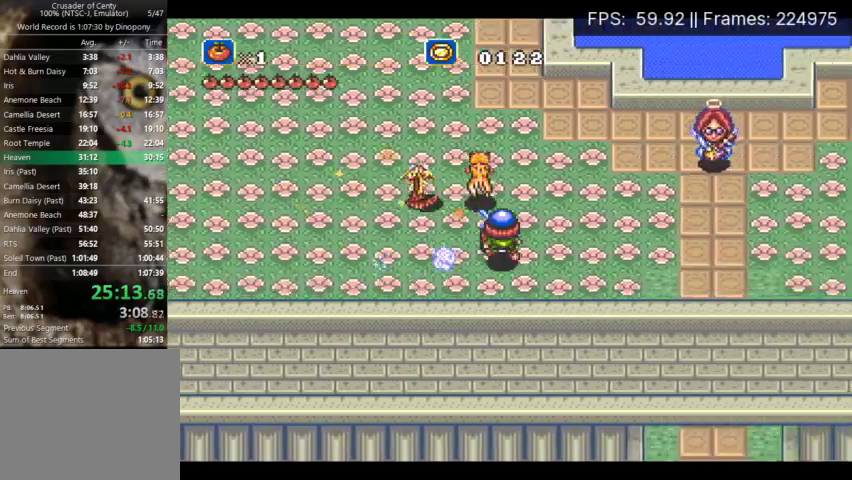
{"buttons": ["B", "DPAD_LEFT"], "events": [[267, "DPAD_UP", "down"], [333, "DPAD_RIGHT", "up"], [467, "DPAD_LEFT", "down"], [500, "DPAD_UP", "up"]]}